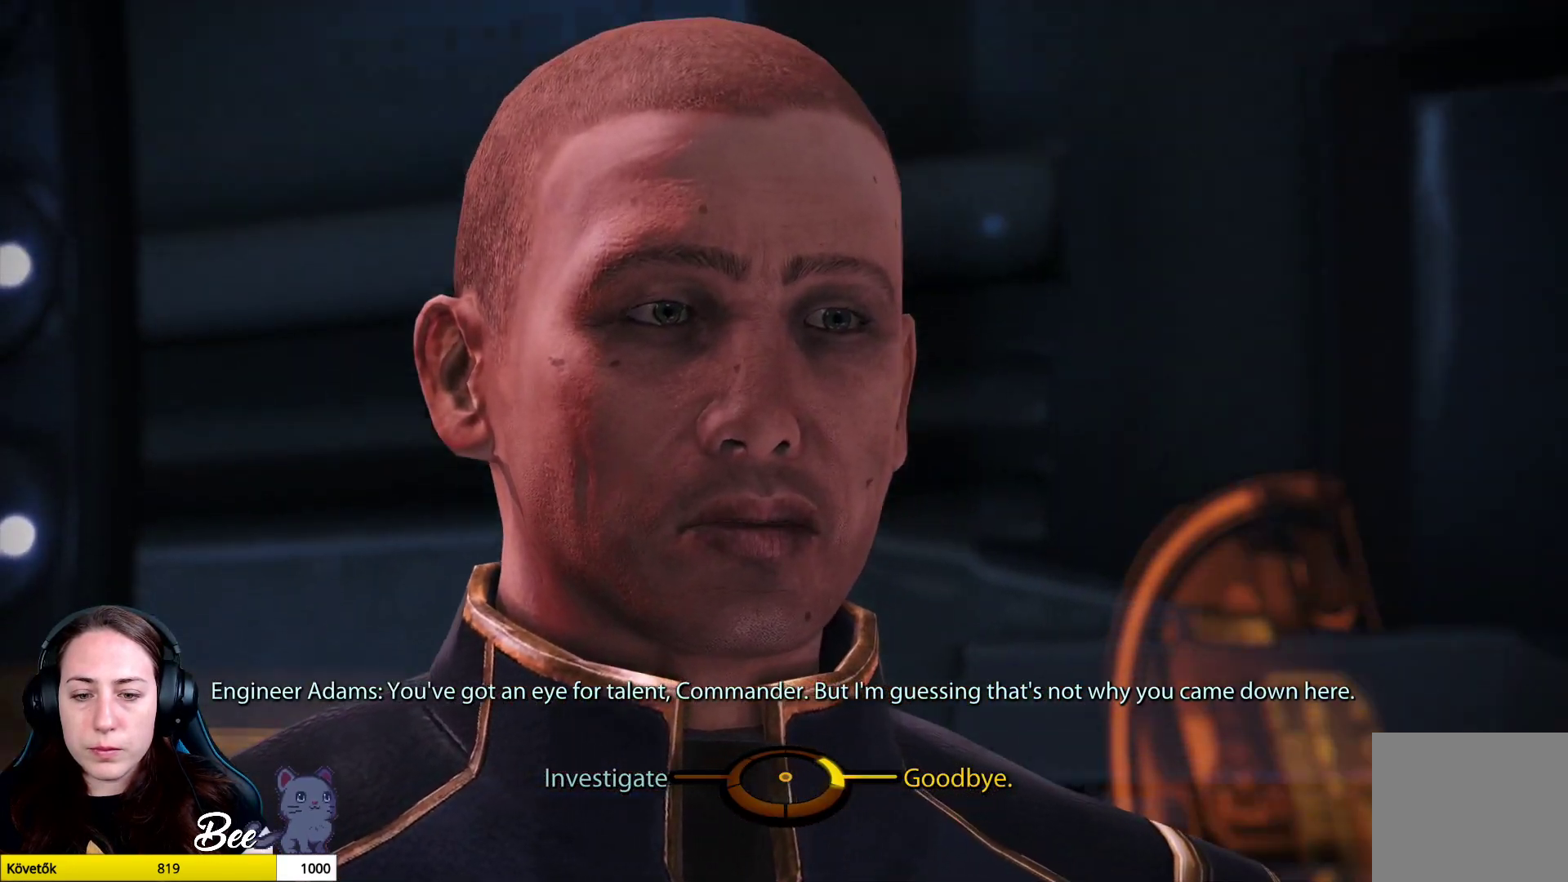
Gameplay with a controller (PlayStation layout); each line is a JSON object with the inputs held at the frame after it. "events" lists button and stick changes between this image and that frame as [ms after this image, input, new state], when the widget could be followed in between.
{"buttons": ["CROSS"], "left_stick": "left", "right_stick": "center", "events": [[183, "left_stick", "left"], [450, "CROSS", "down"]]}
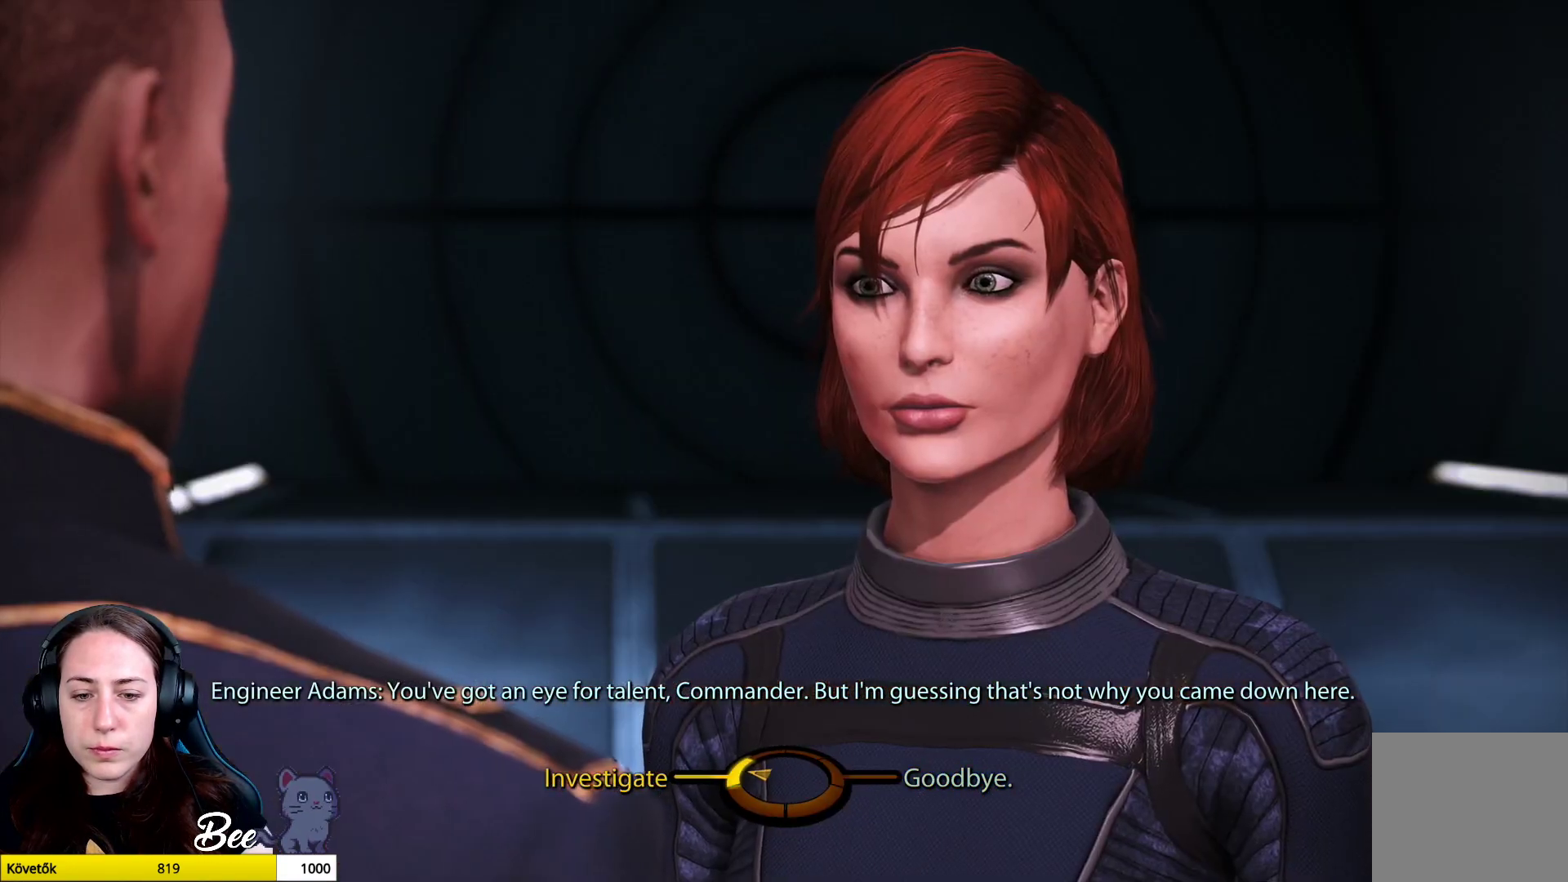
{"buttons": [], "left_stick": "center", "right_stick": "center", "events": [[84, "CROSS", "up"], [251, "left_stick", "center"]]}
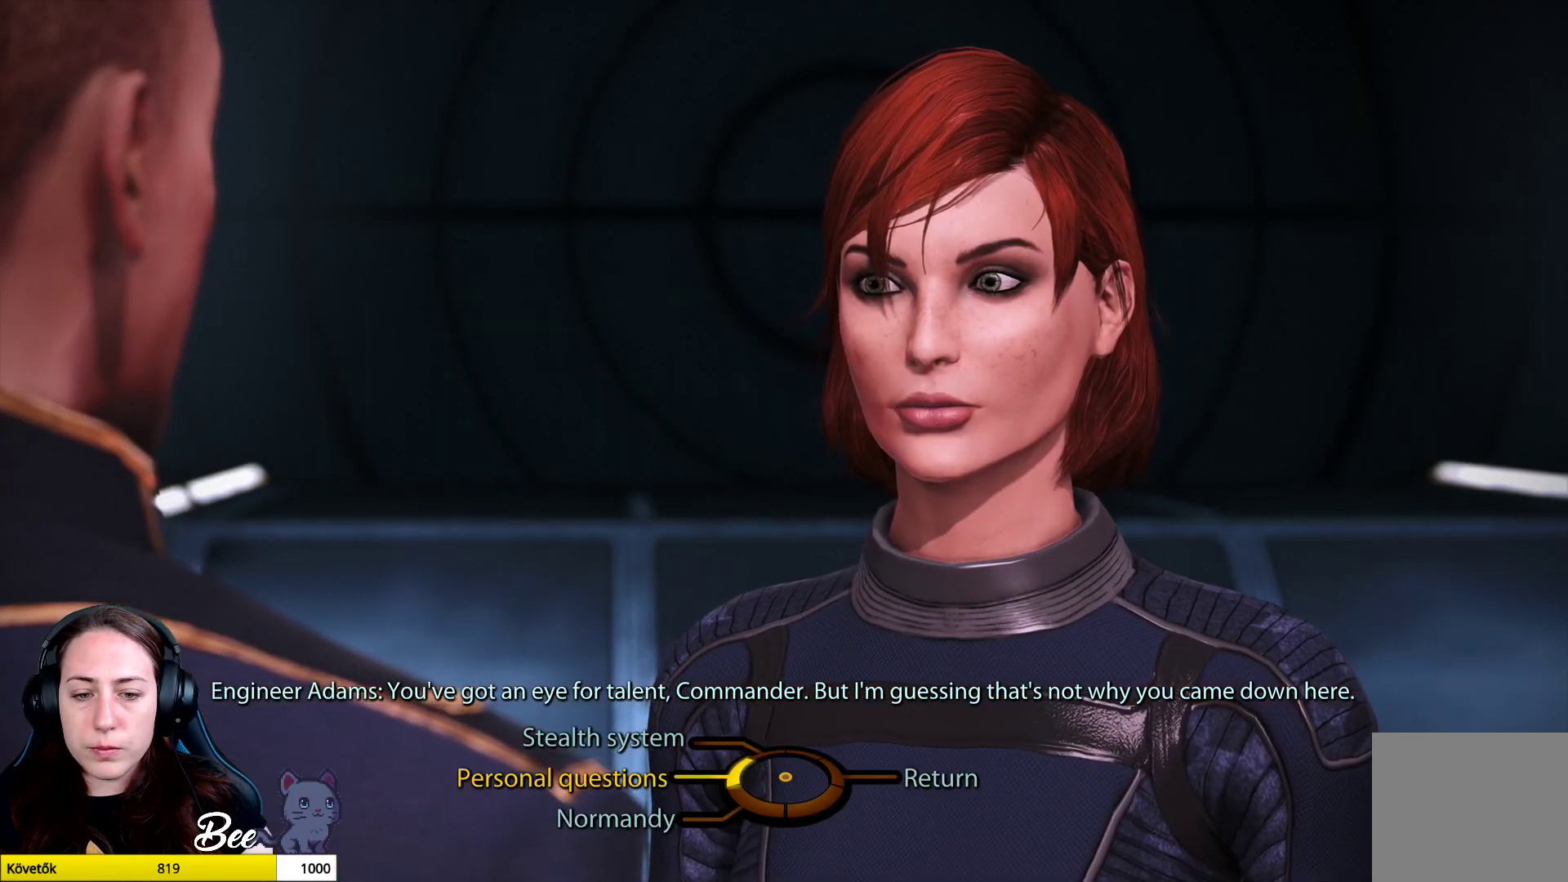
{"buttons": [], "left_stick": "center", "right_stick": "center", "events": []}
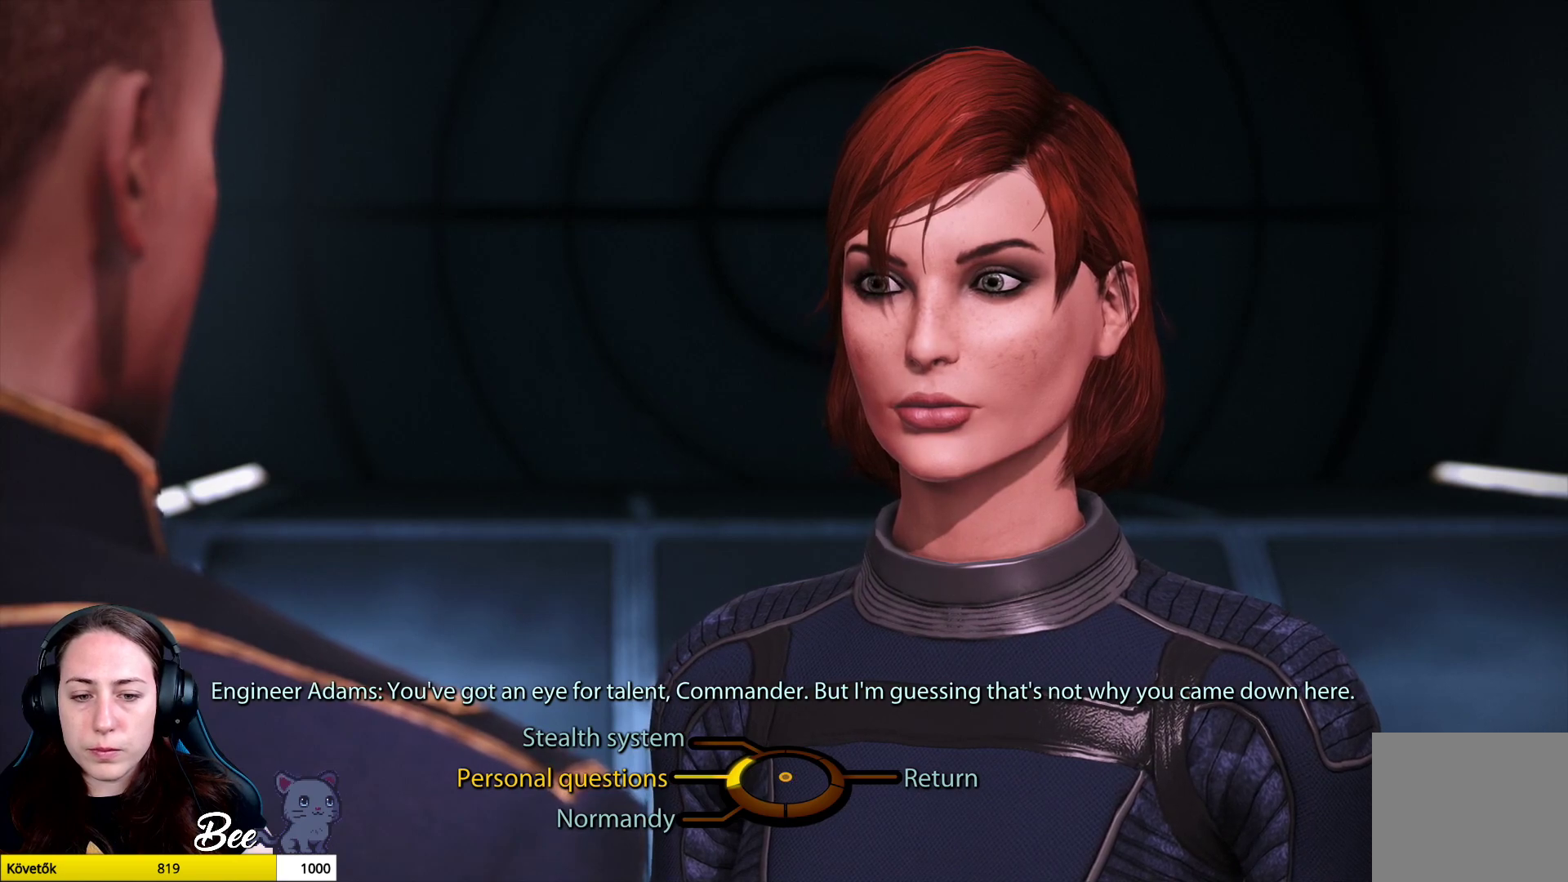
{"buttons": [], "left_stick": "center", "right_stick": "center", "events": []}
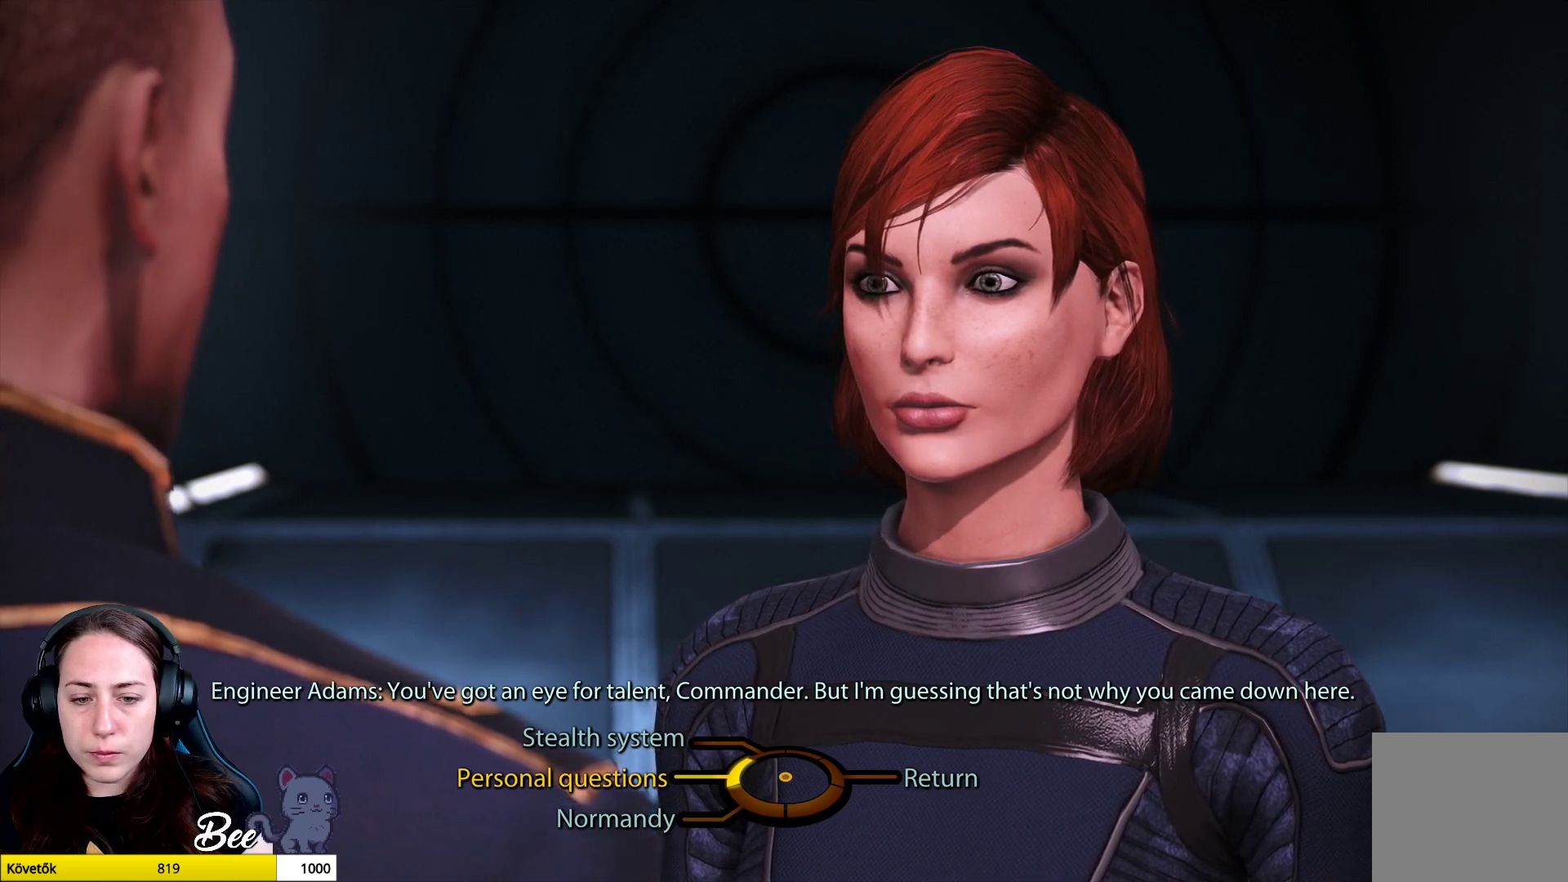
{"buttons": [], "left_stick": "center", "right_stick": "center", "events": []}
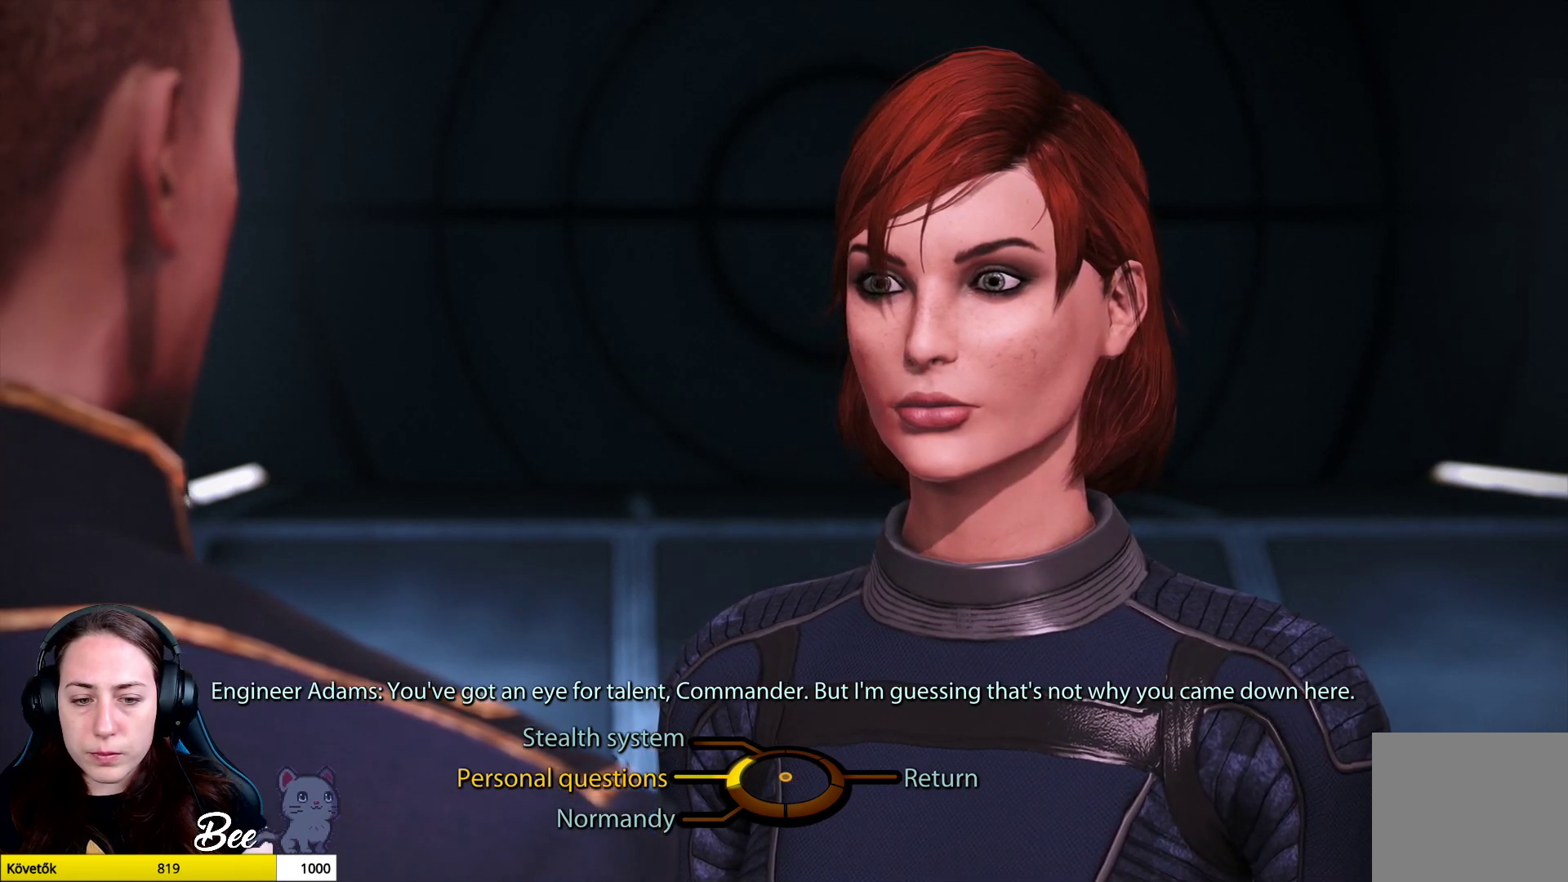
{"buttons": [], "left_stick": "center", "right_stick": "center", "events": []}
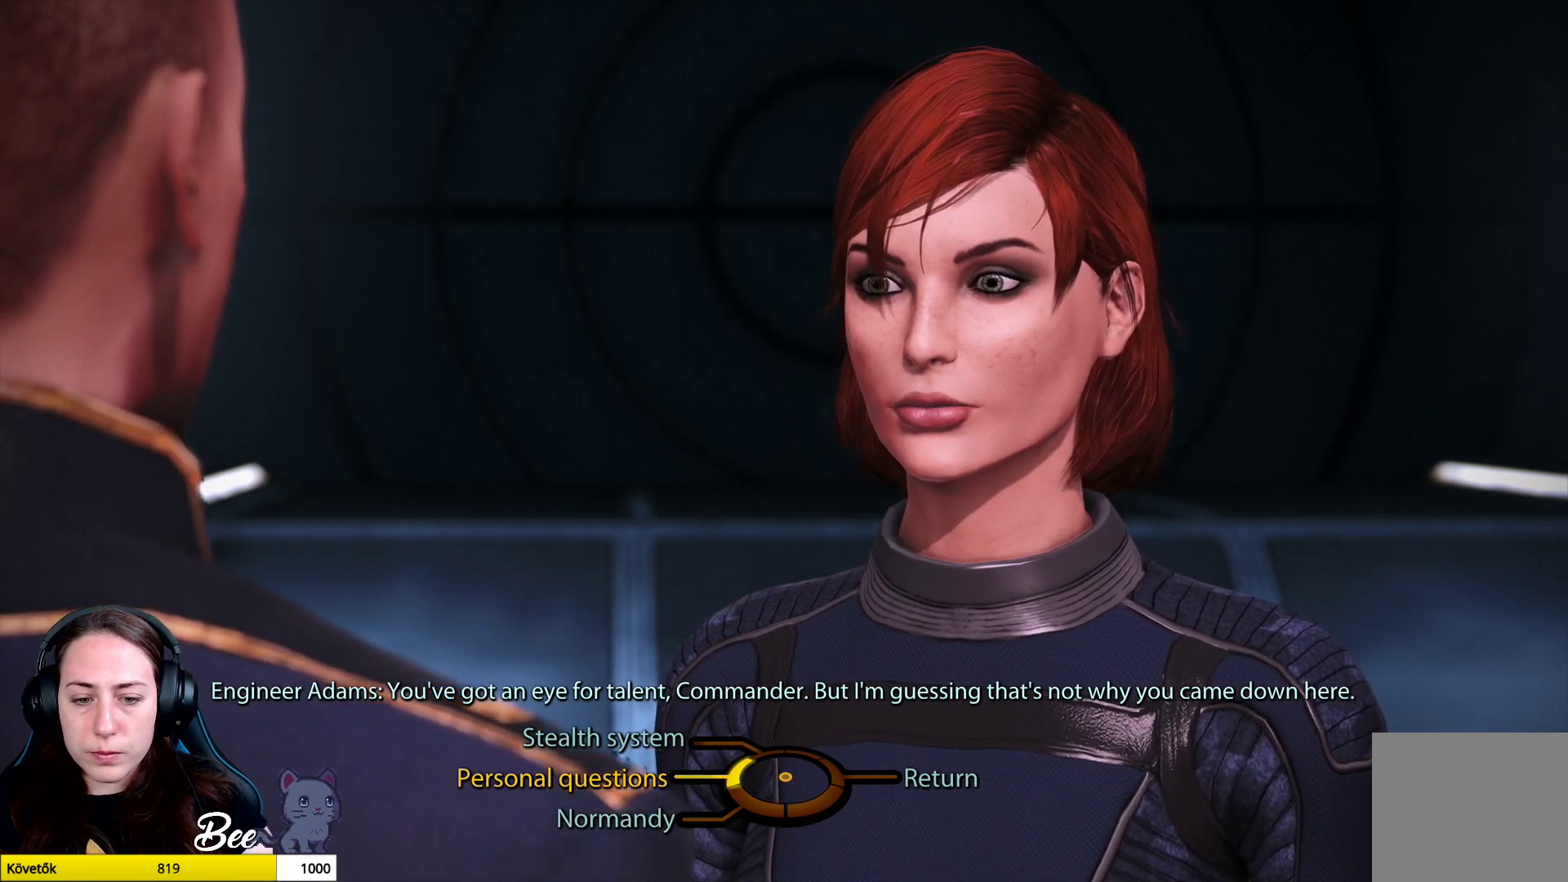
{"buttons": [], "left_stick": "center", "right_stick": "center", "events": []}
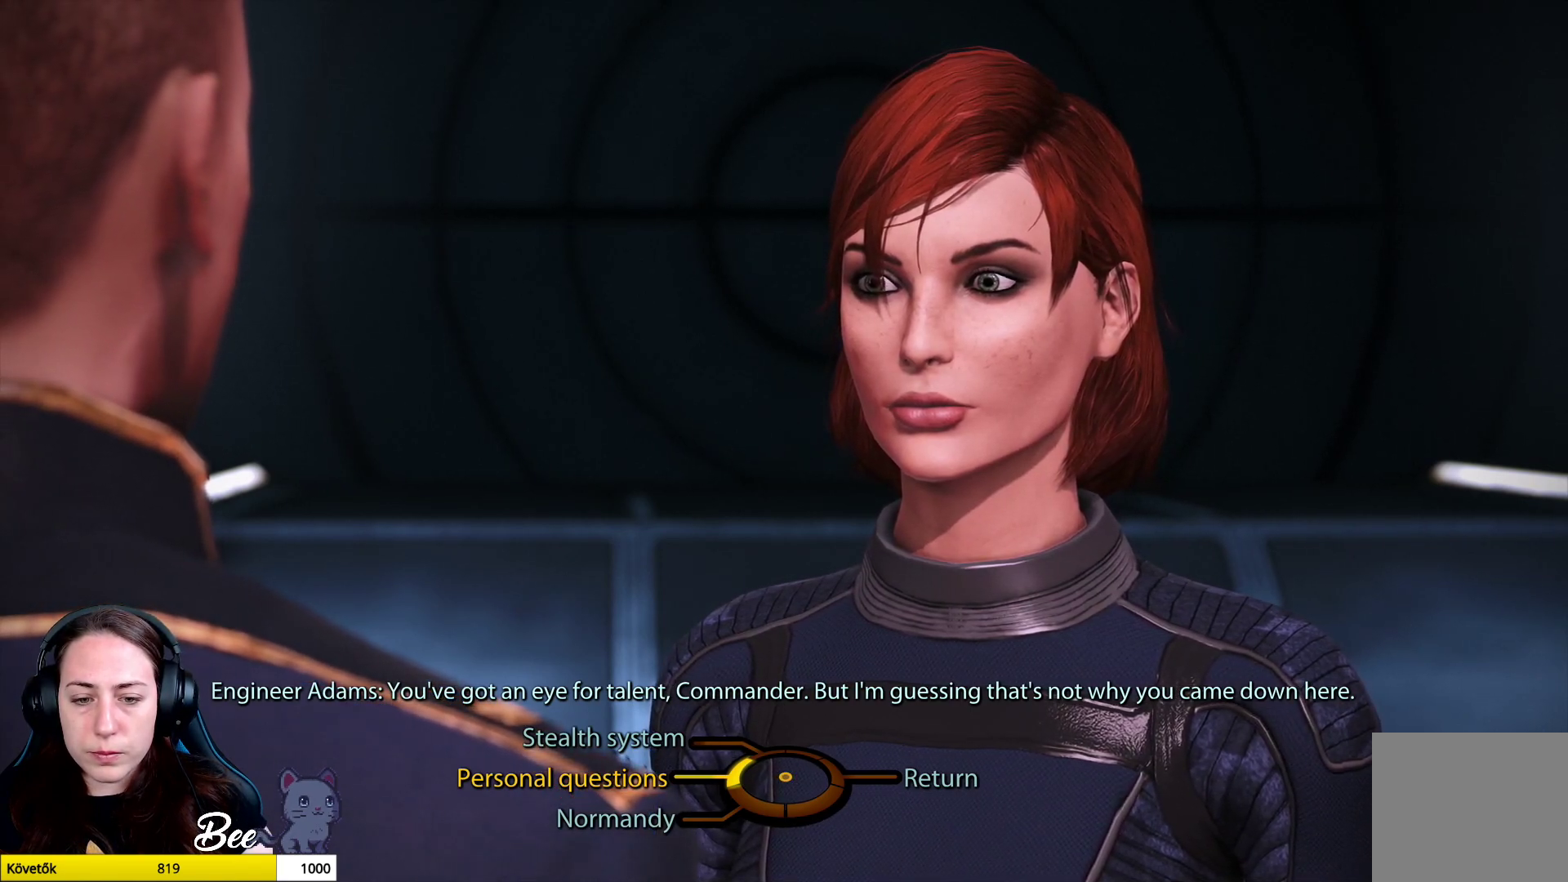
{"buttons": [], "left_stick": "up-left", "right_stick": "center", "events": [[251, "left_stick", "up-left"]]}
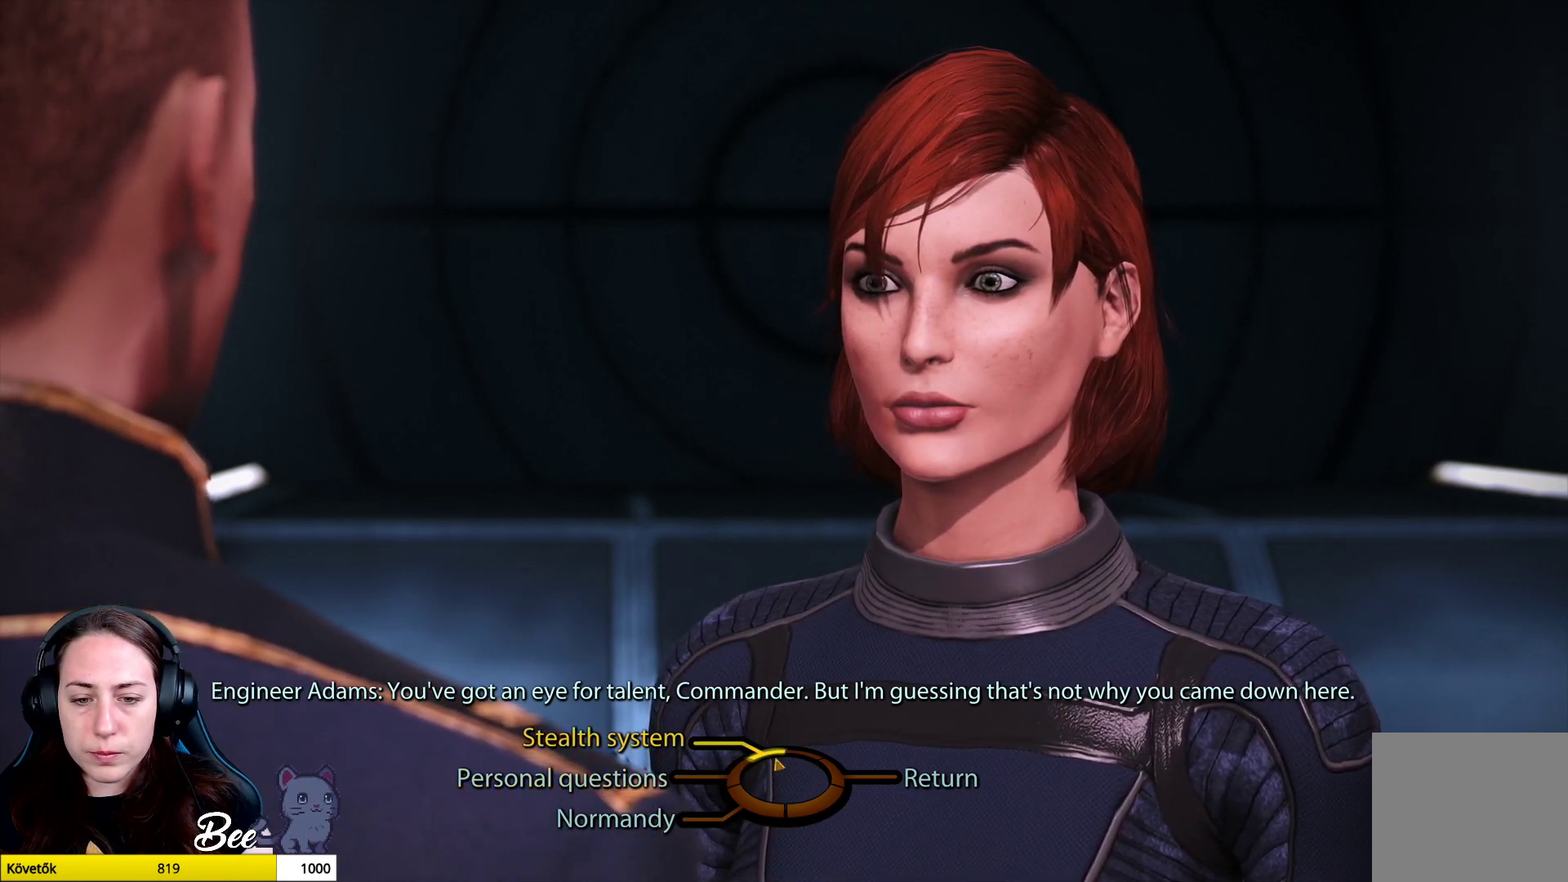
{"buttons": [], "left_stick": "center", "right_stick": "center", "events": [[167, "CROSS", "down"], [317, "CROSS", "up"], [450, "left_stick", "center"]]}